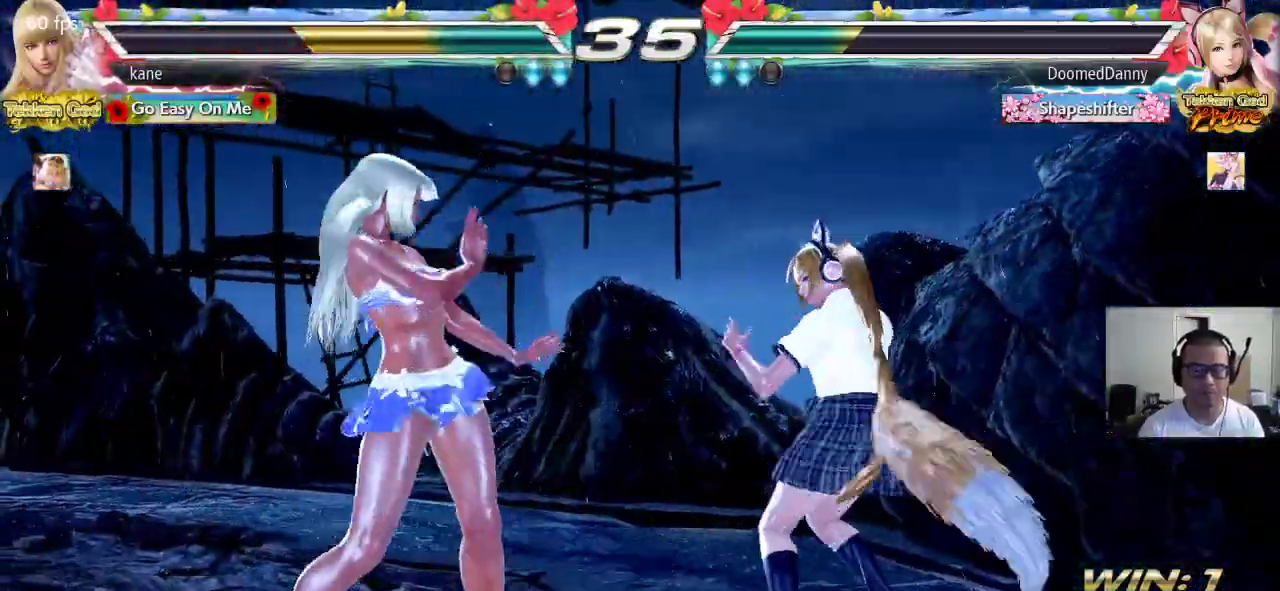
Gameplay with a controller (arcade stick); each line is a JSON object with the inputs held at the frame after it. "events" lists button and stick changes between this image and that frame as [ms after this image, input, new state], when the widget could be followed in between. Not read: L3 R3.
{"buttons": [], "left_stick": "left", "events": [[300, "left_stick", "center"], [350, "left_stick", "left"]]}
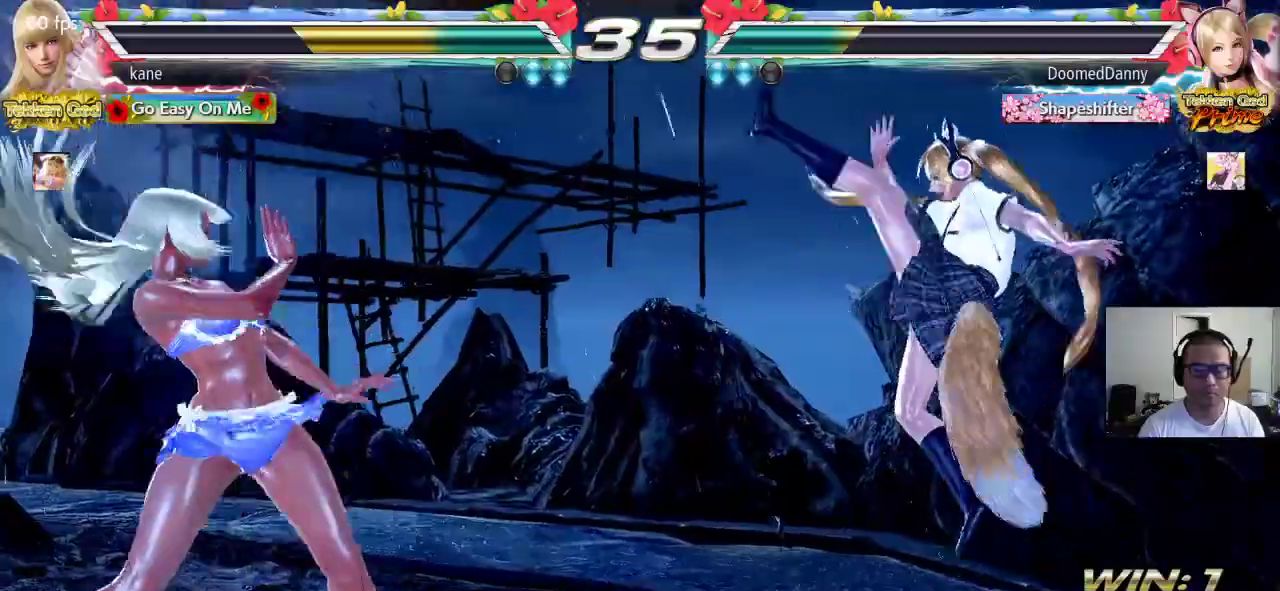
{"buttons": [], "left_stick": "center", "events": [[67, "left_stick", "center"], [100, "CROSS", "down"], [167, "SQUARE", "down"], [183, "CROSS", "up"], [250, "TRIANGLE", "down"], [267, "SQUARE", "up"], [317, "TRIANGLE", "up"]]}
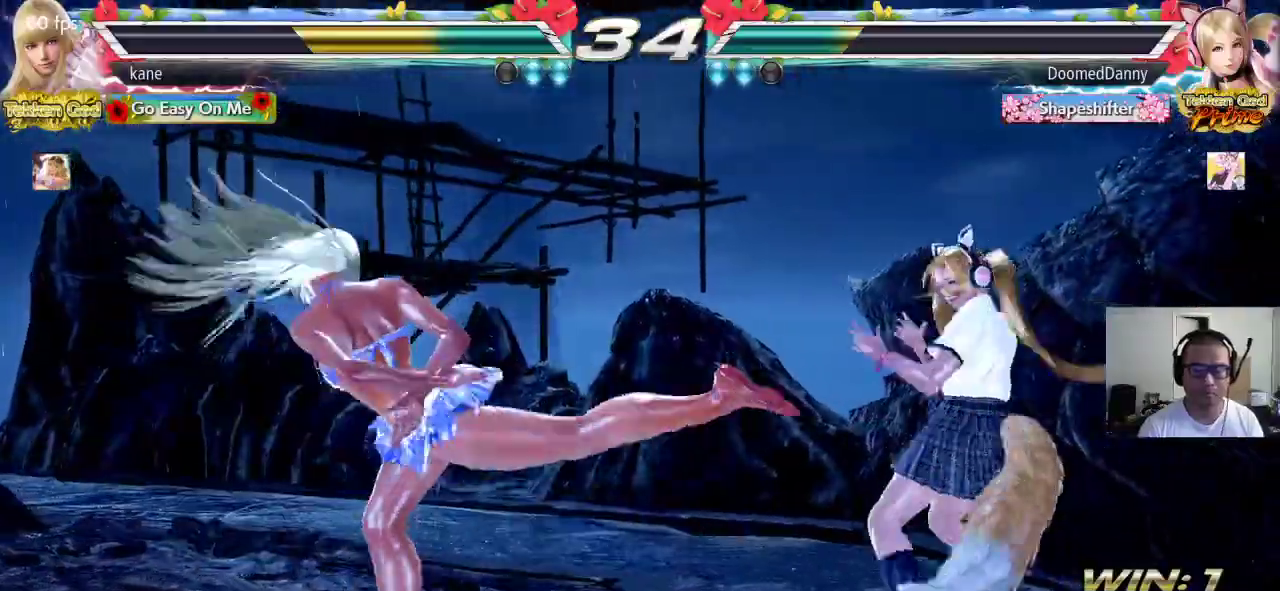
{"buttons": [], "left_stick": "center", "events": []}
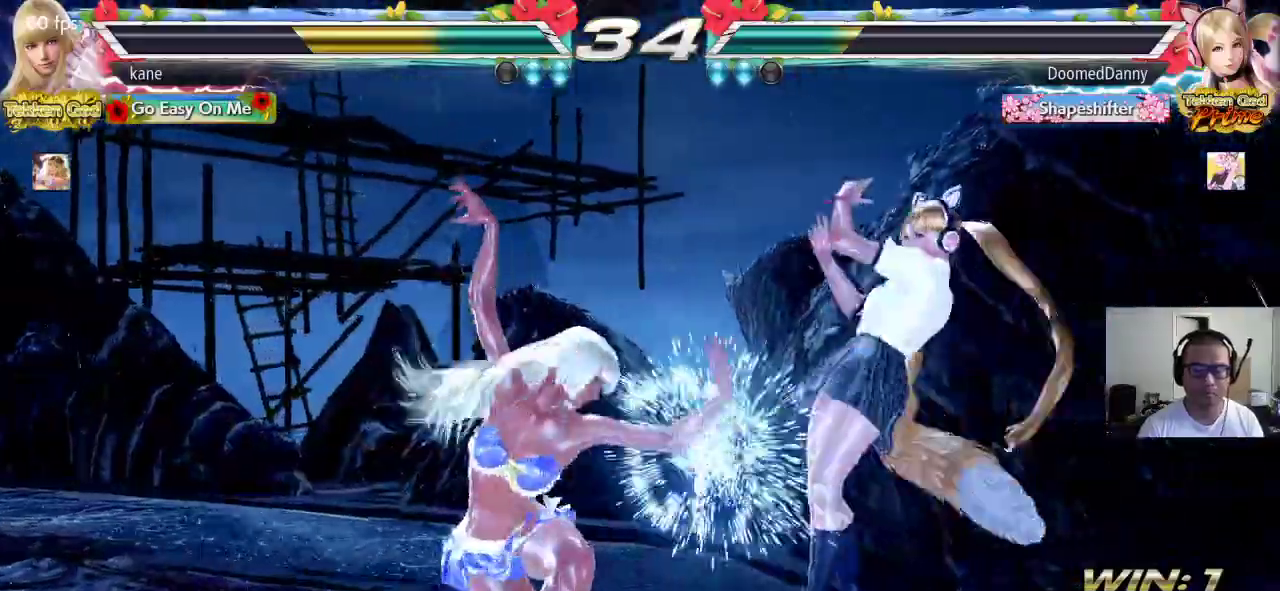
{"buttons": [], "left_stick": "left"}
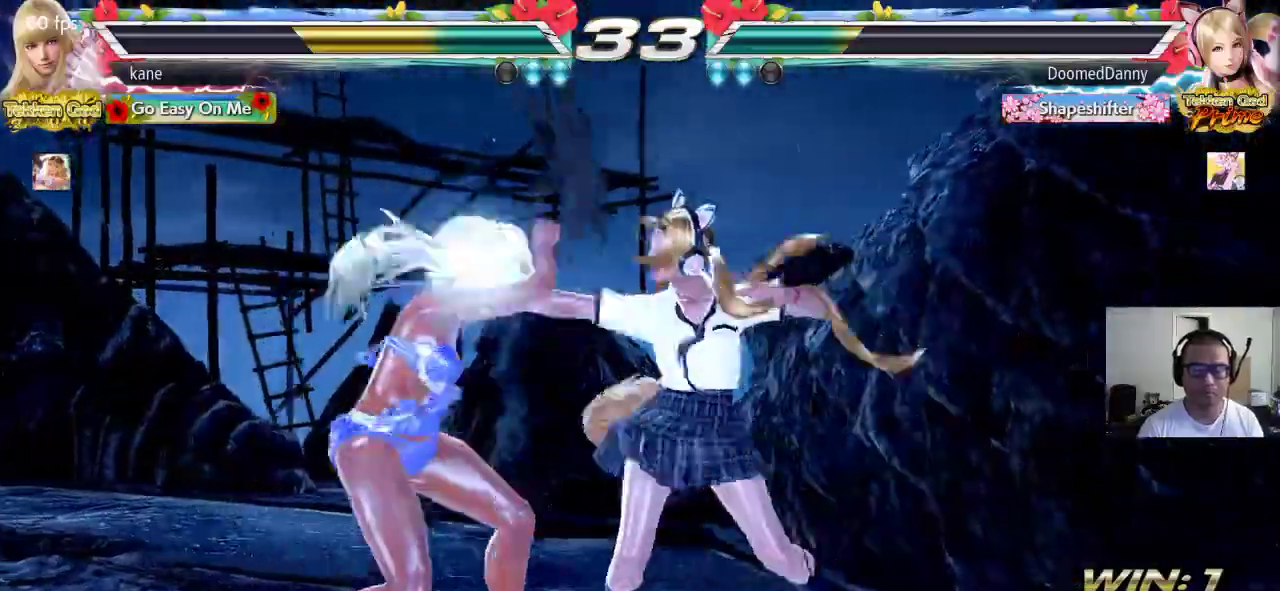
{"buttons": [], "left_stick": "down-left", "events": [[400, "left_stick", "down-left"]]}